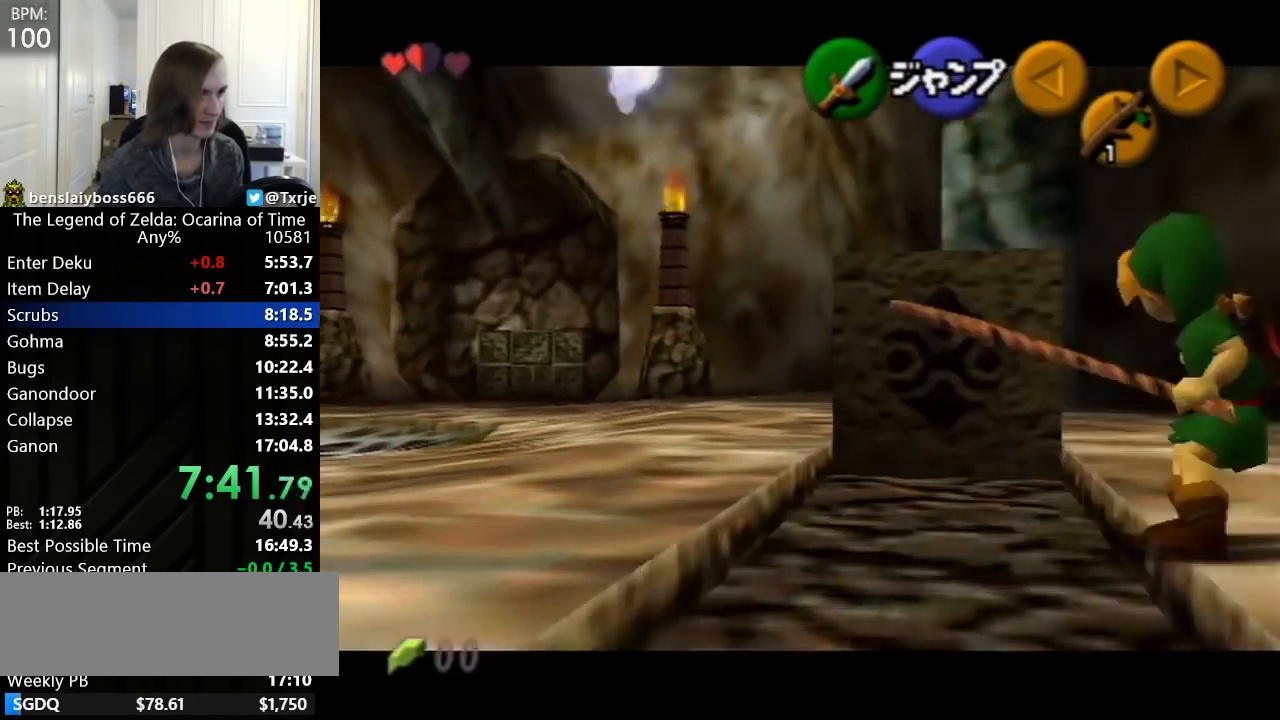
Gameplay with a controller (Nintendo layout); each line is a JSON object with the inputs held at the frame after it. Not read: L3 R3 right_stick.
{"buttons": ["A", "L1"], "left_stick": "down"}
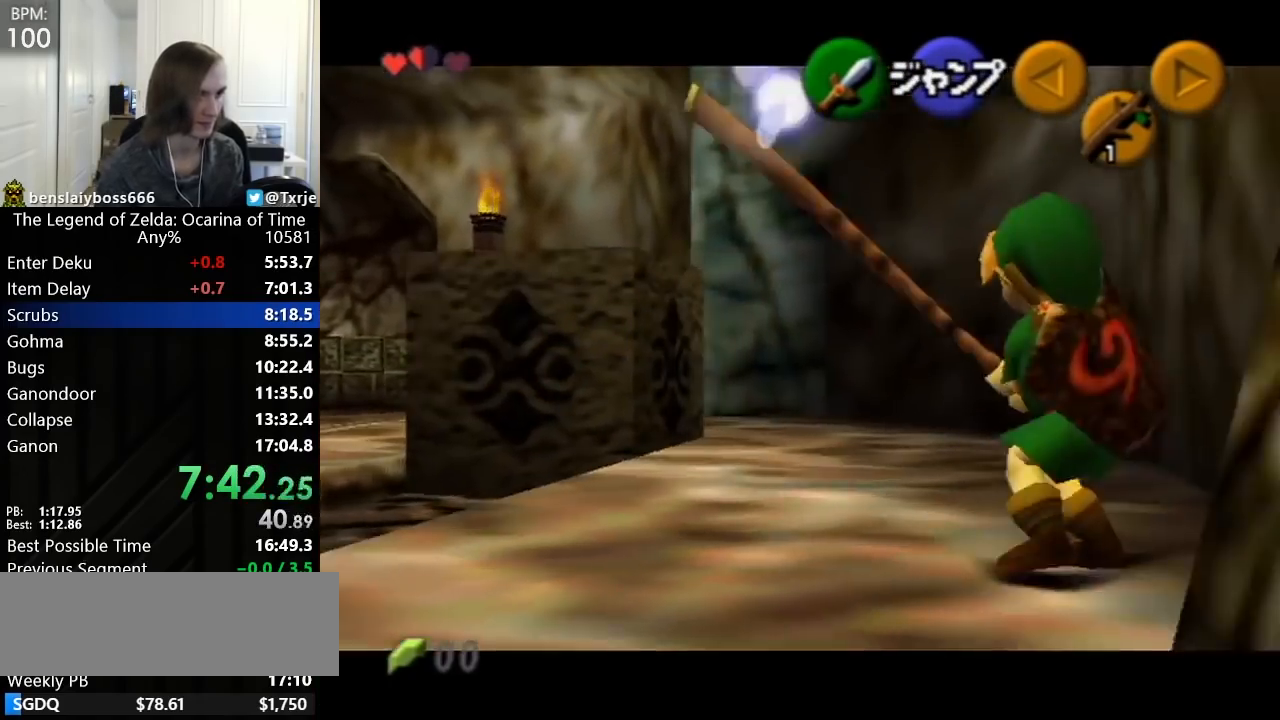
{"buttons": [], "left_stick": "center"}
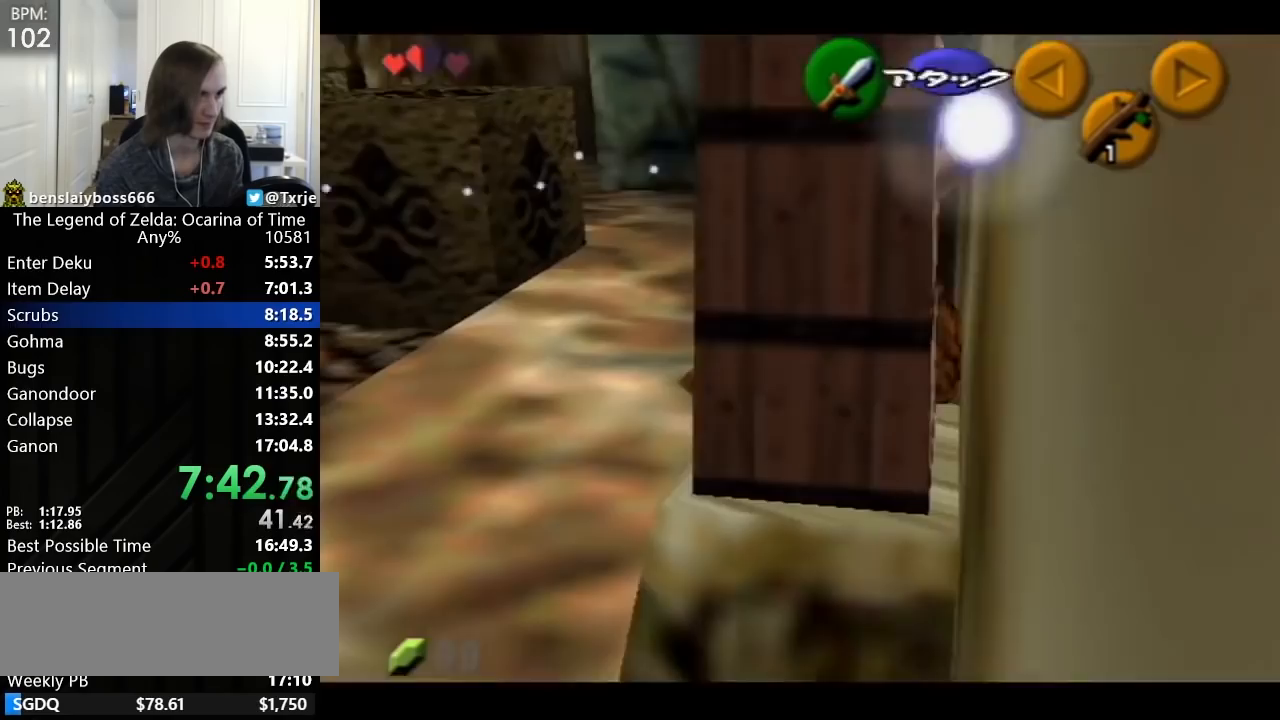
{"buttons": [], "left_stick": "up-left"}
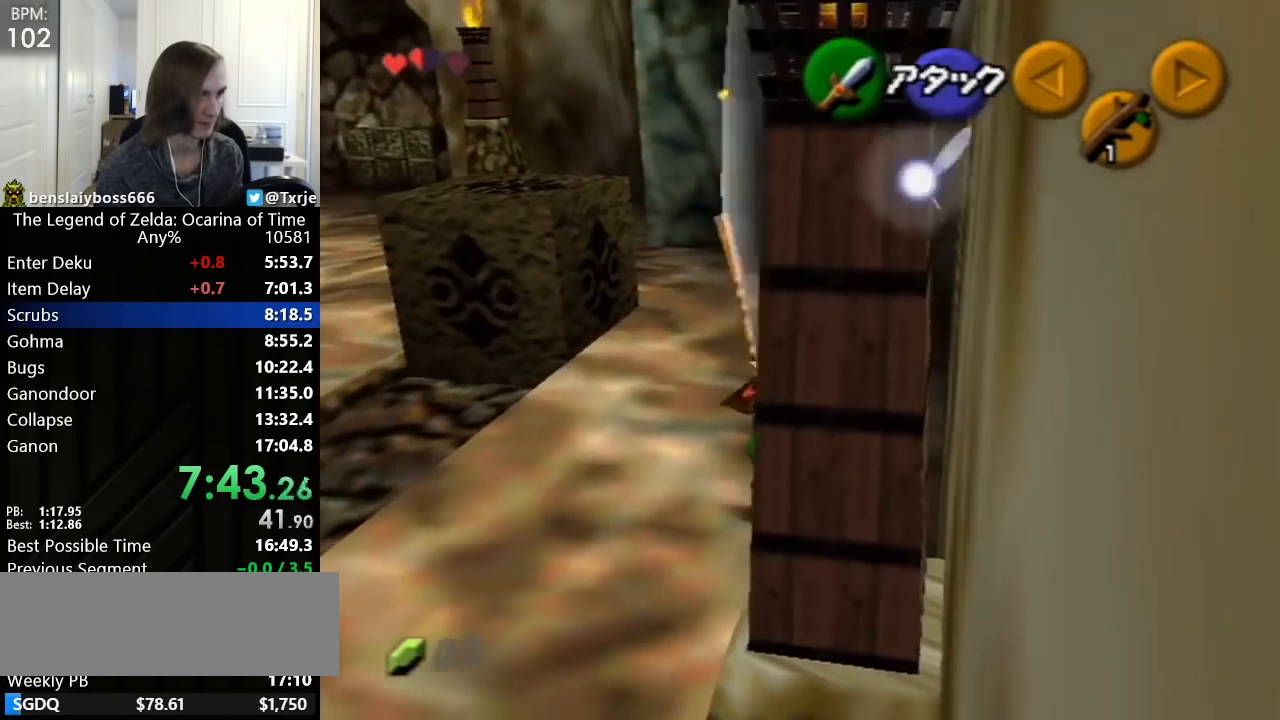
{"buttons": [], "left_stick": "up-left"}
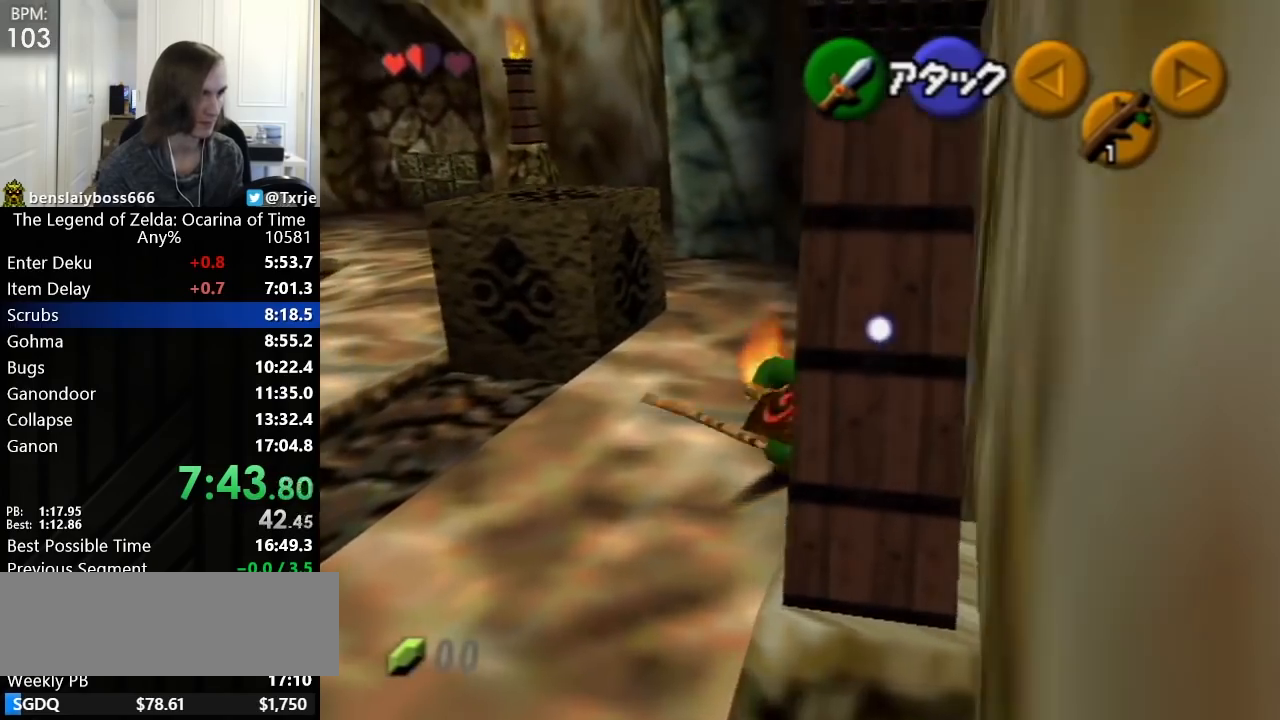
{"buttons": [], "left_stick": "up"}
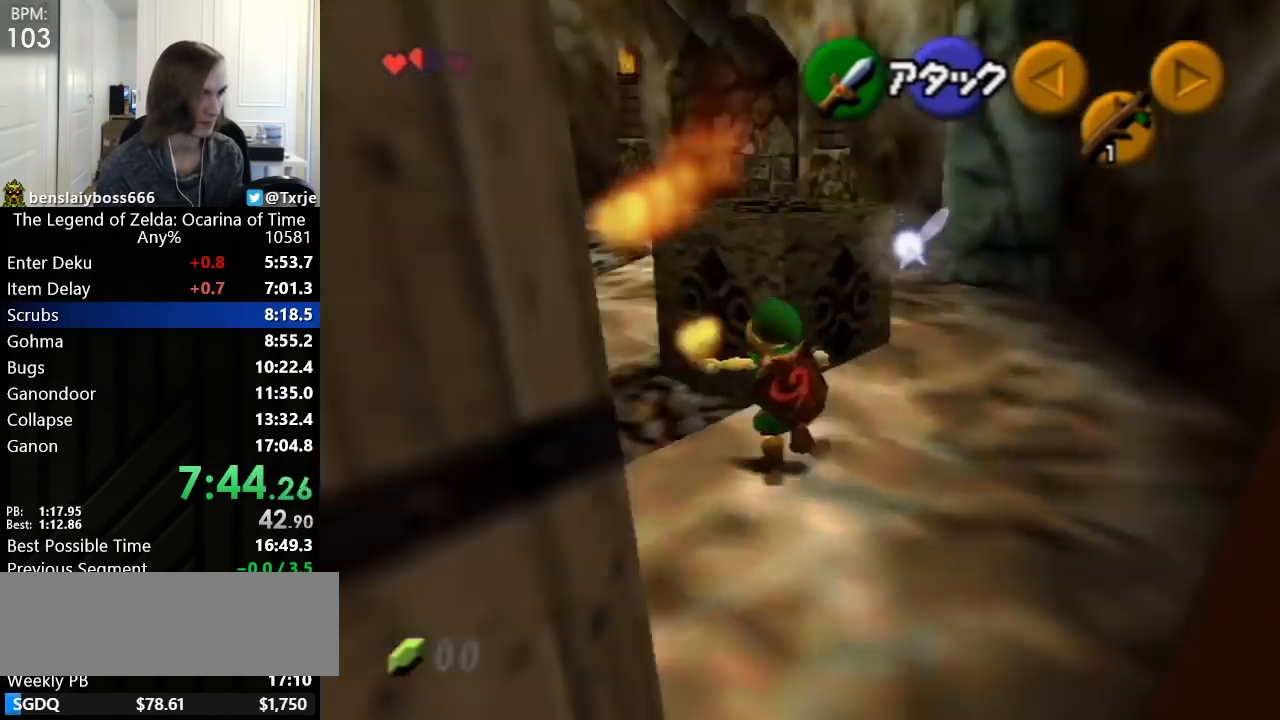
{"buttons": ["A"], "left_stick": "up"}
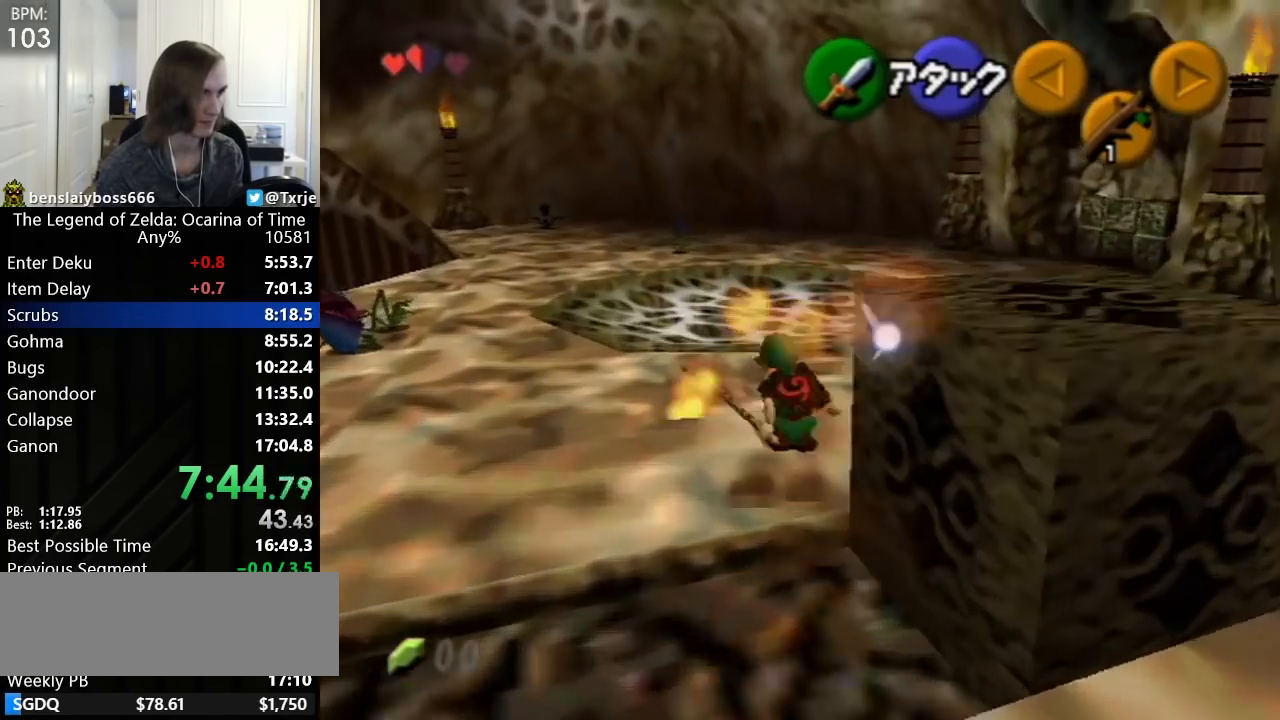
{"buttons": [], "left_stick": "up"}
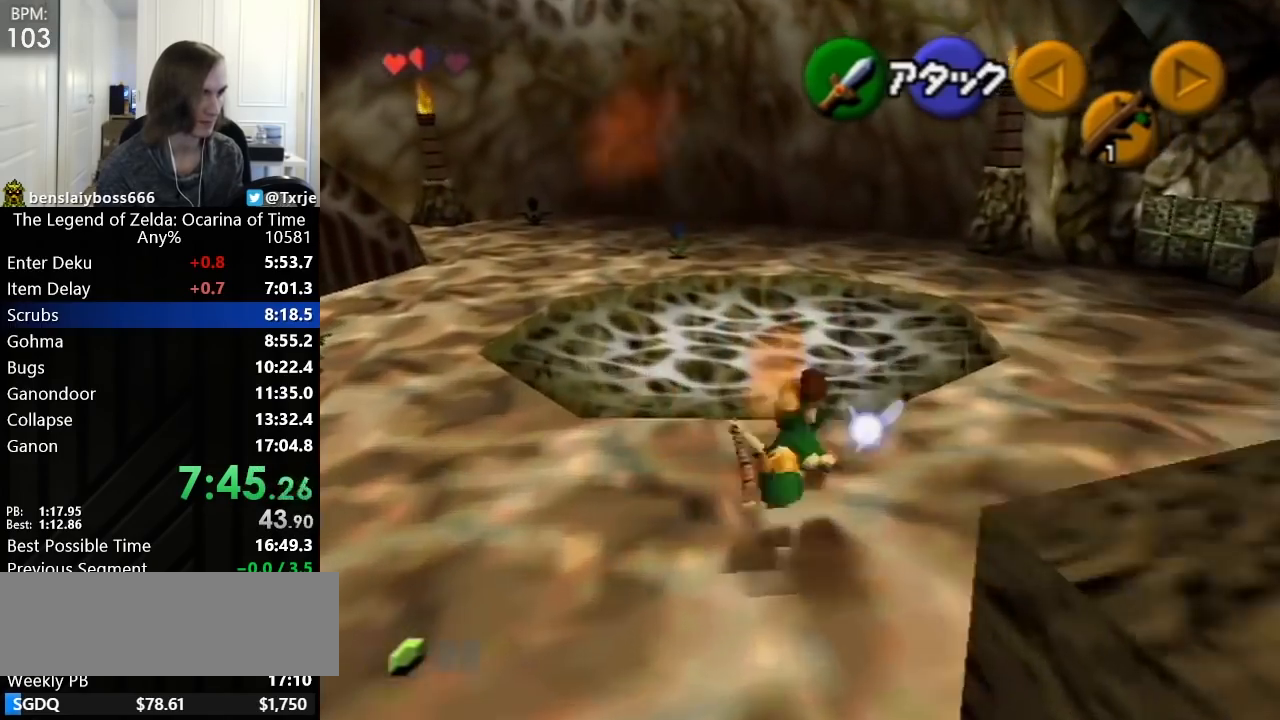
{"buttons": [], "left_stick": "up-left"}
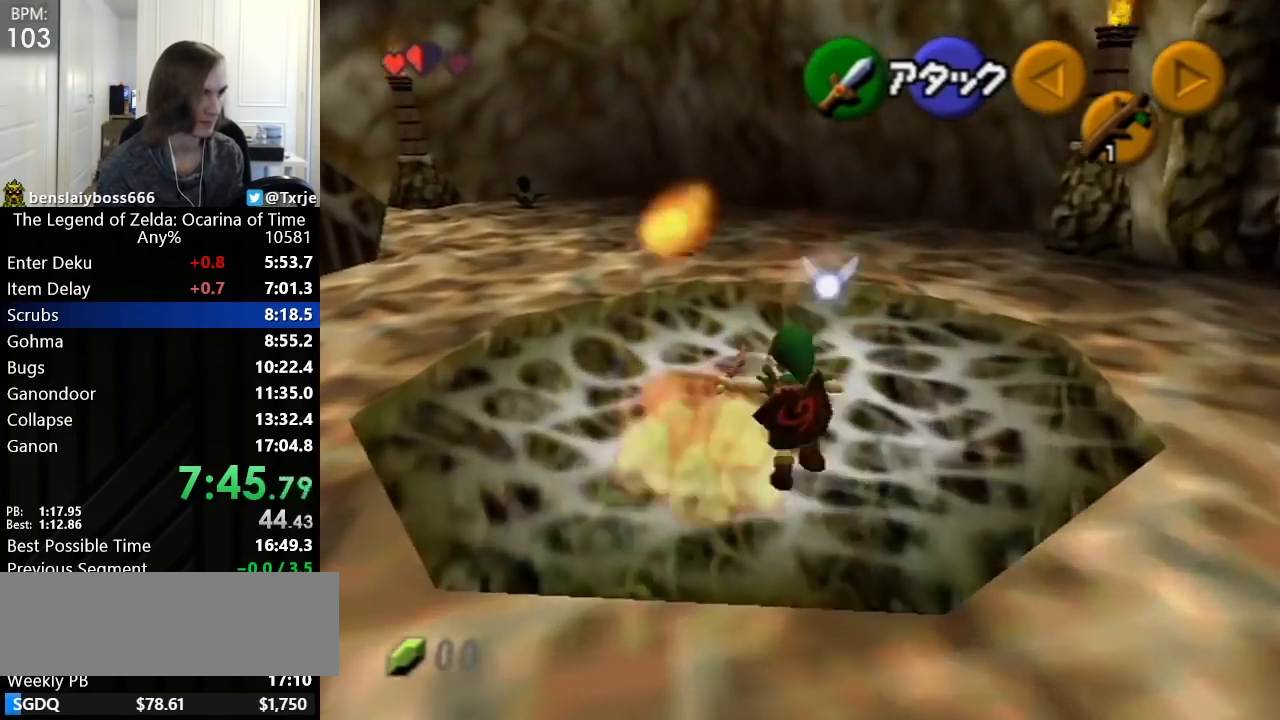
{"buttons": [], "left_stick": "up-left"}
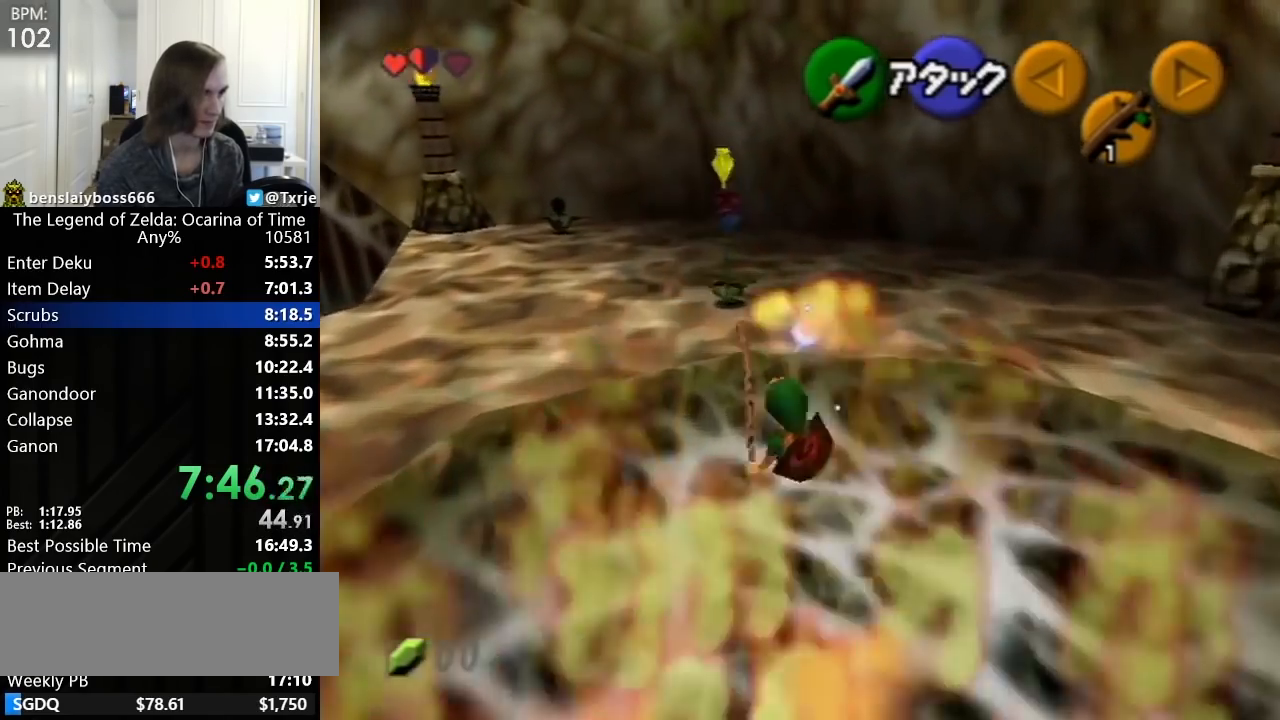
{"buttons": ["R1"], "left_stick": "down"}
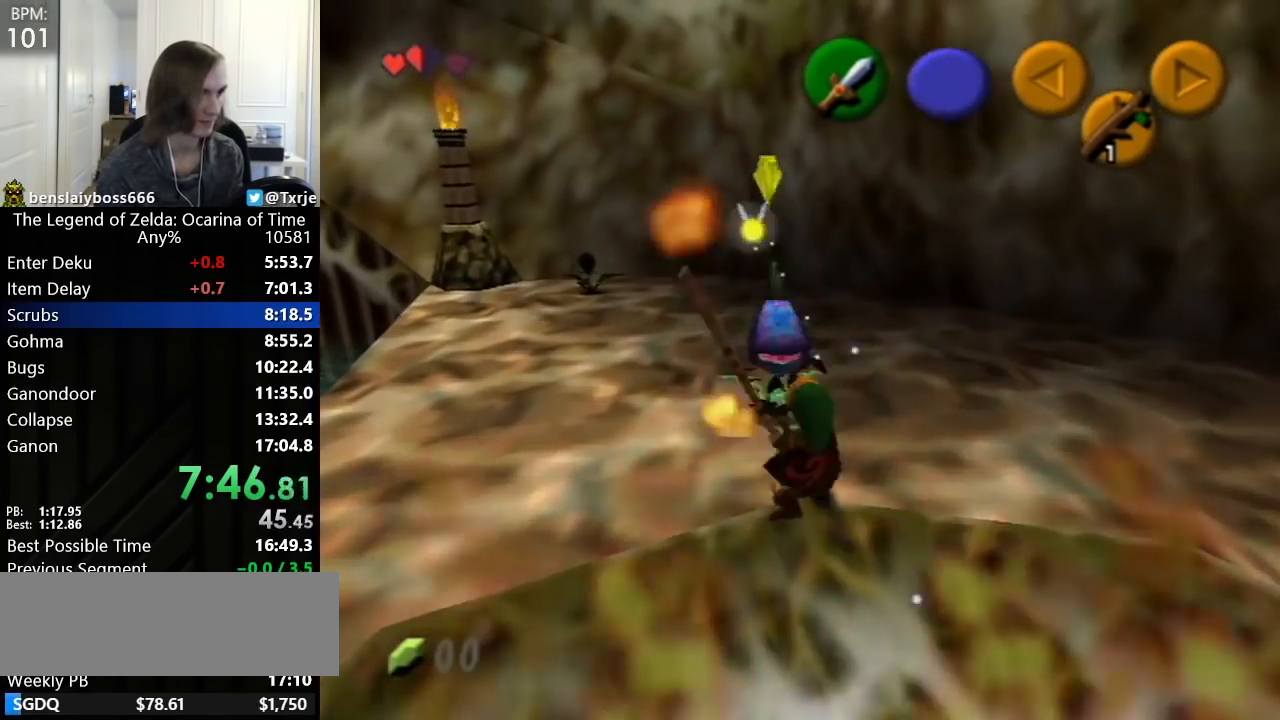
{"buttons": [], "left_stick": "up"}
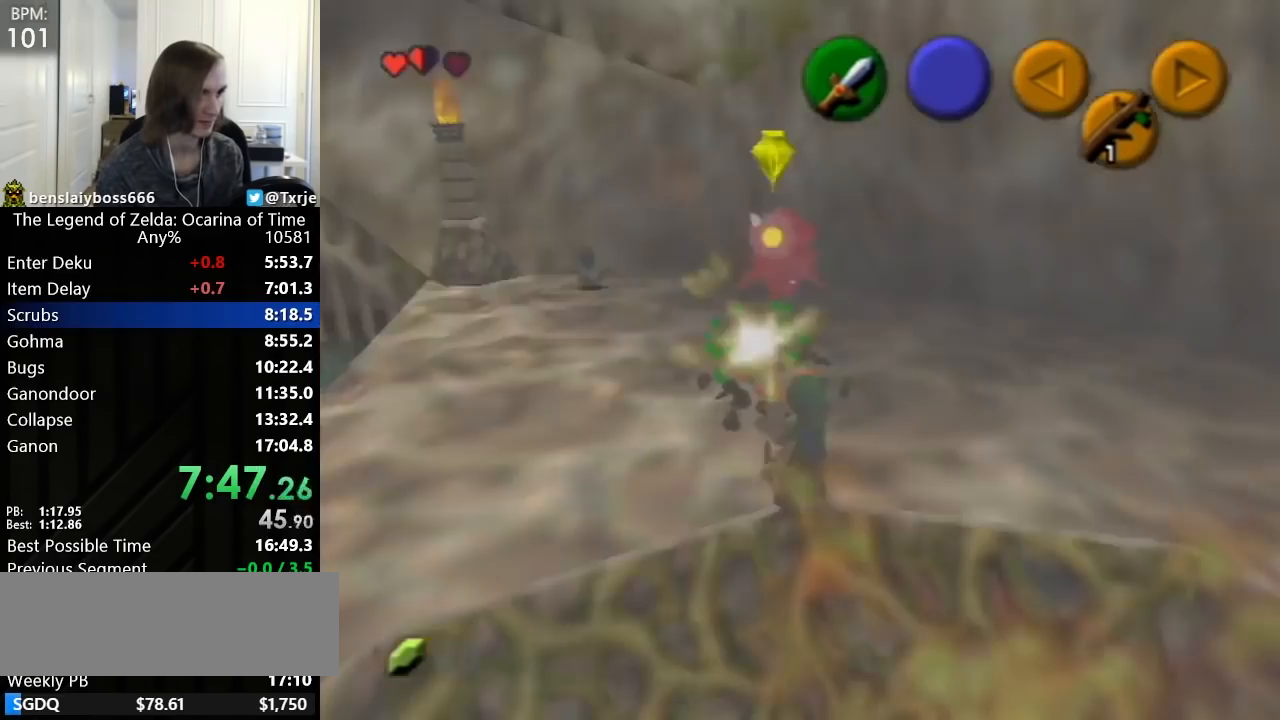
{"buttons": [], "left_stick": "center"}
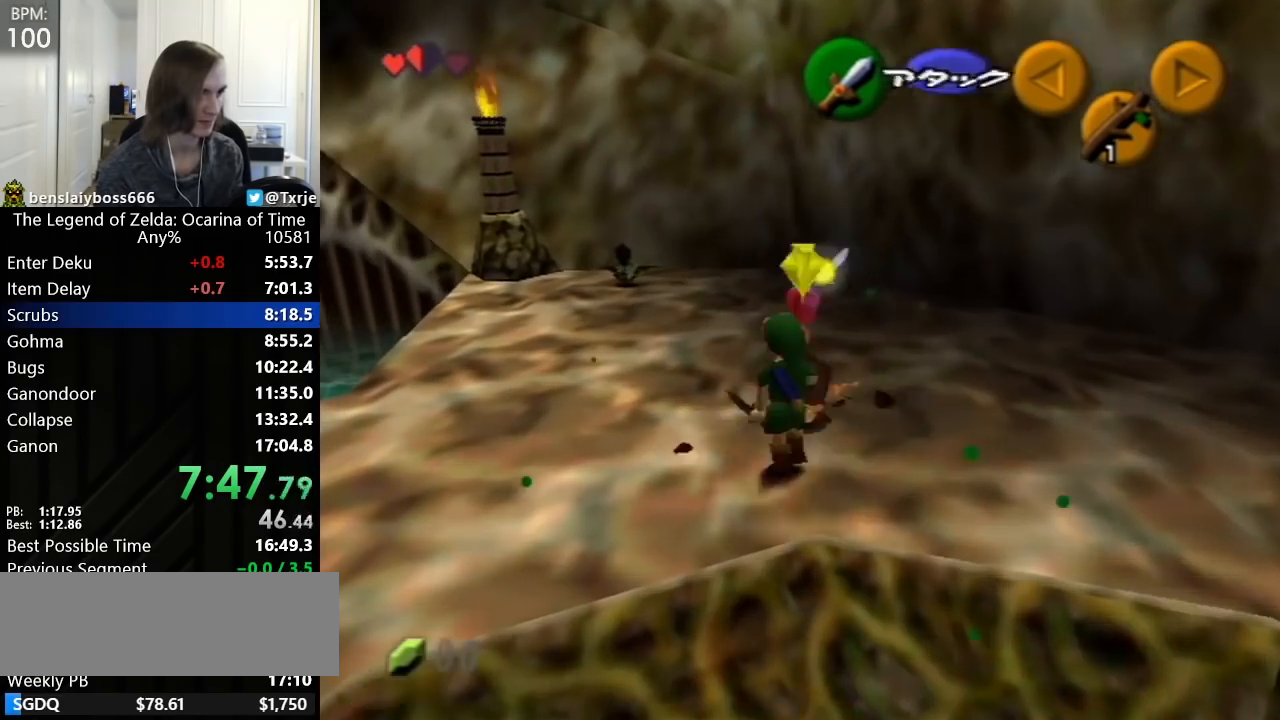
{"buttons": ["L1"], "left_stick": "center"}
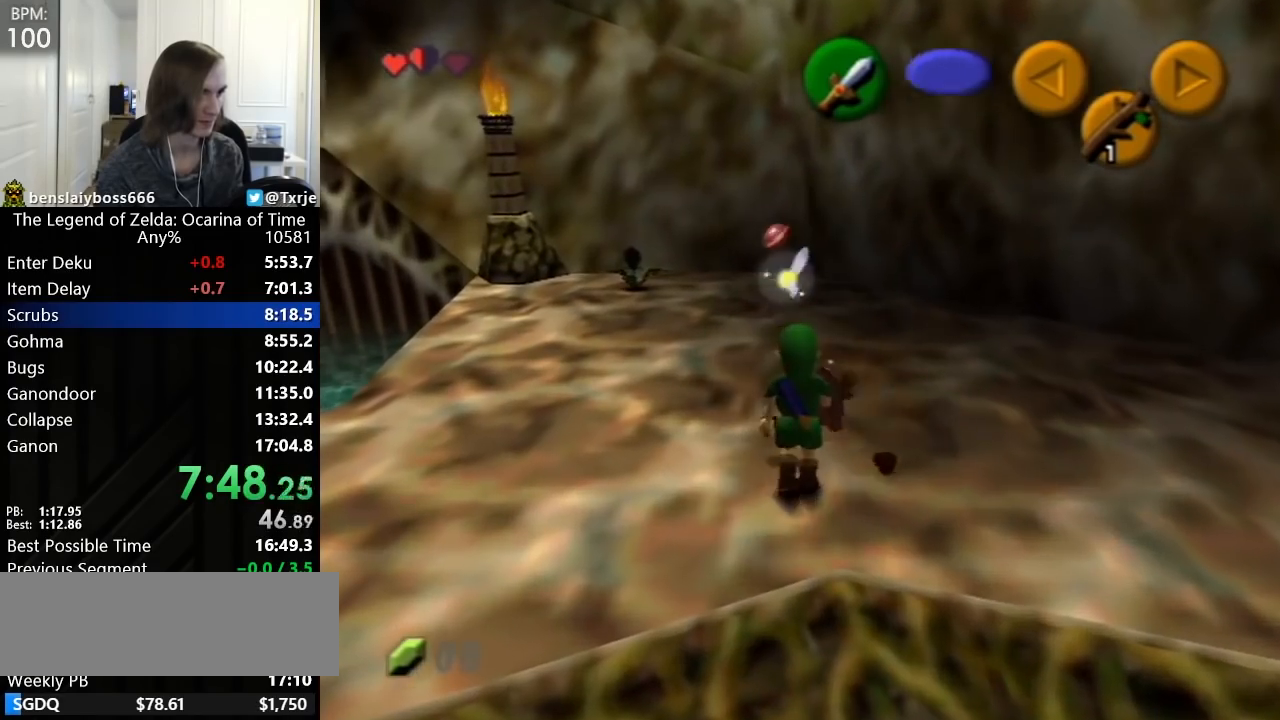
{"buttons": ["L1"], "left_stick": "down"}
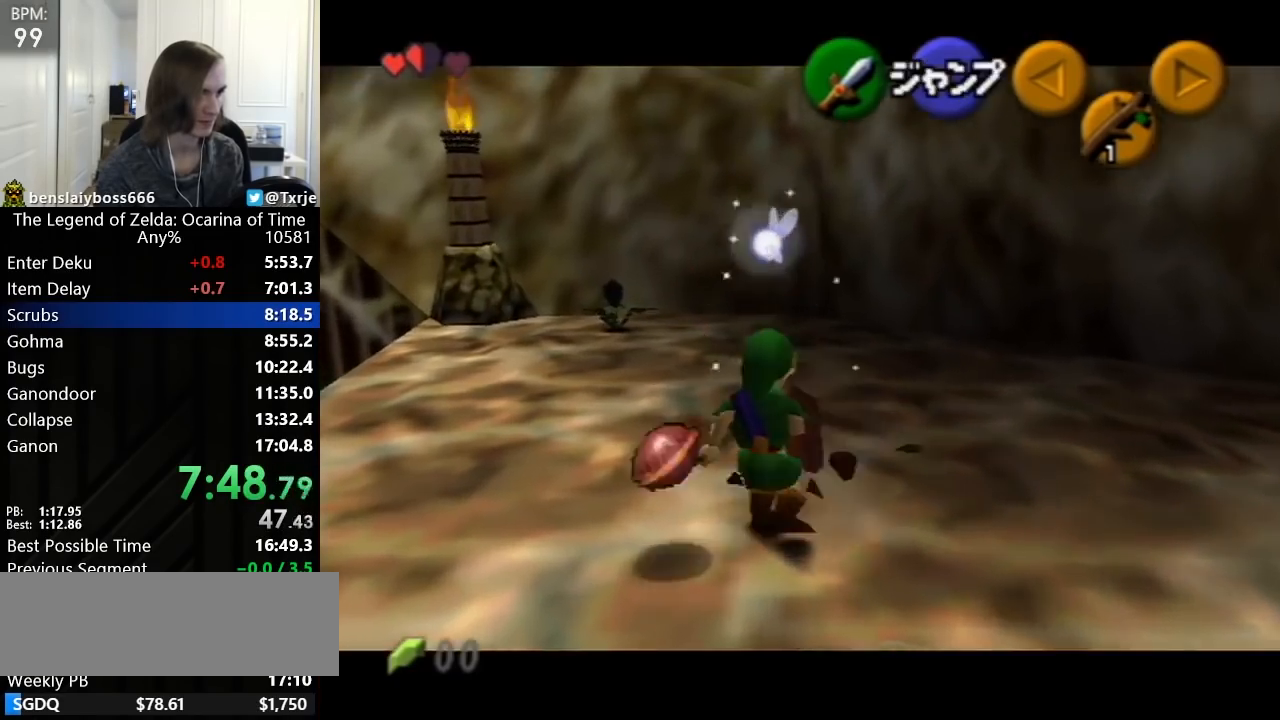
{"buttons": [], "left_stick": "center"}
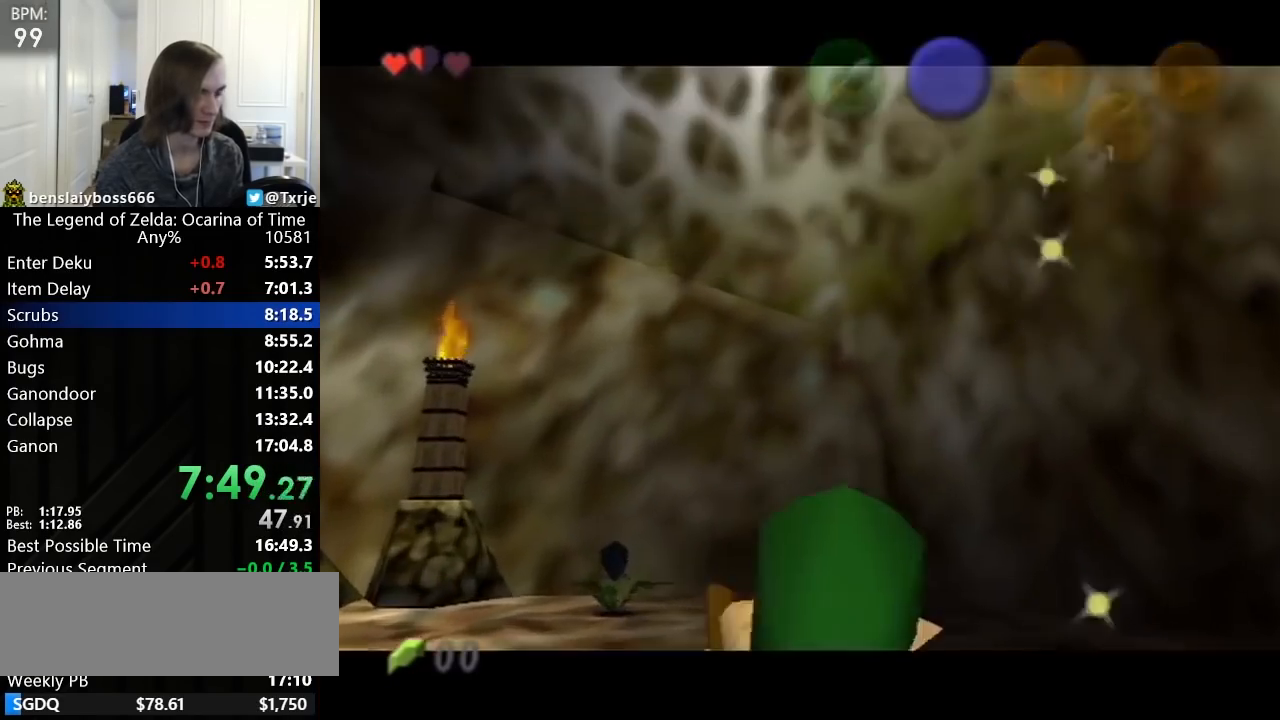
{"buttons": [], "left_stick": "center"}
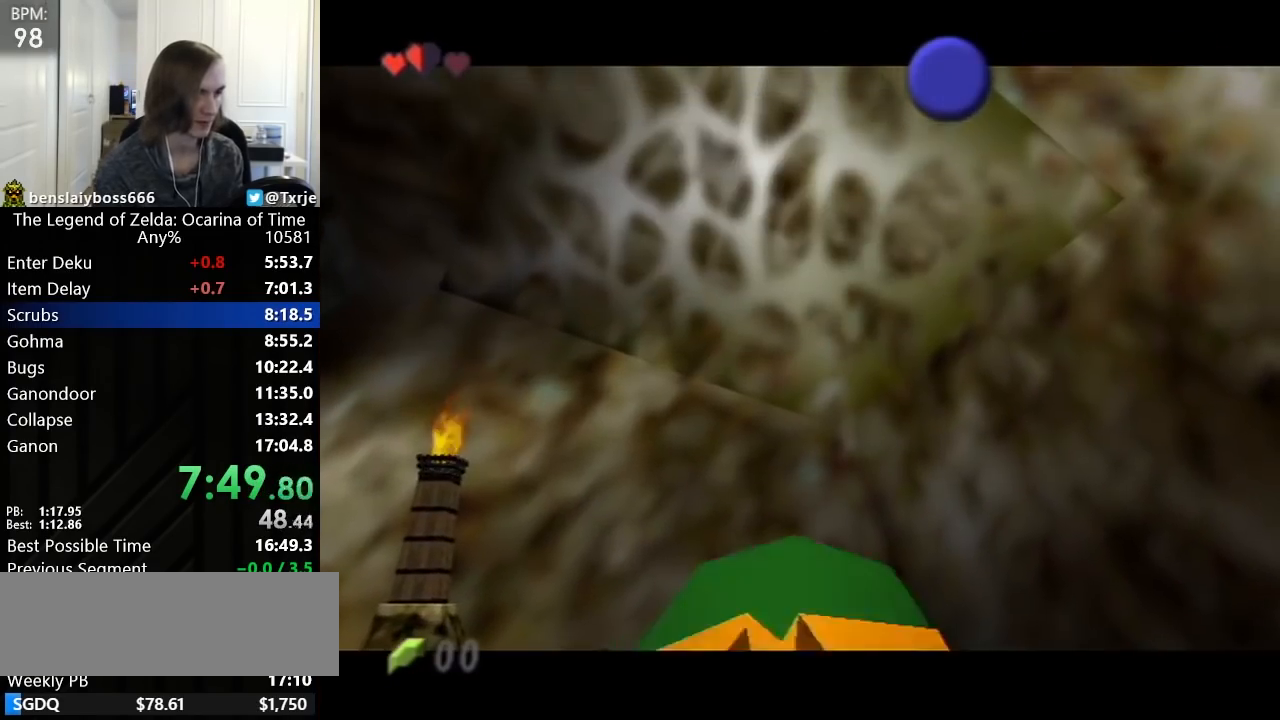
{"buttons": [], "left_stick": "center"}
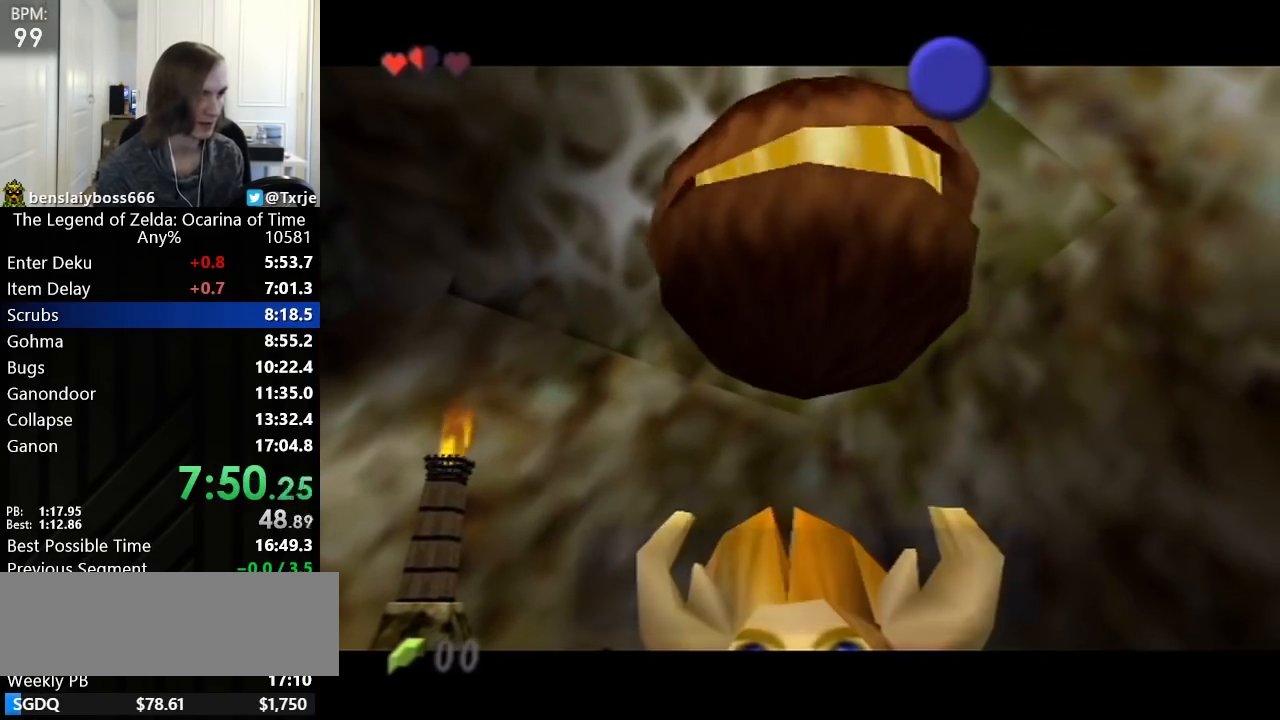
{"buttons": ["START"], "left_stick": "center"}
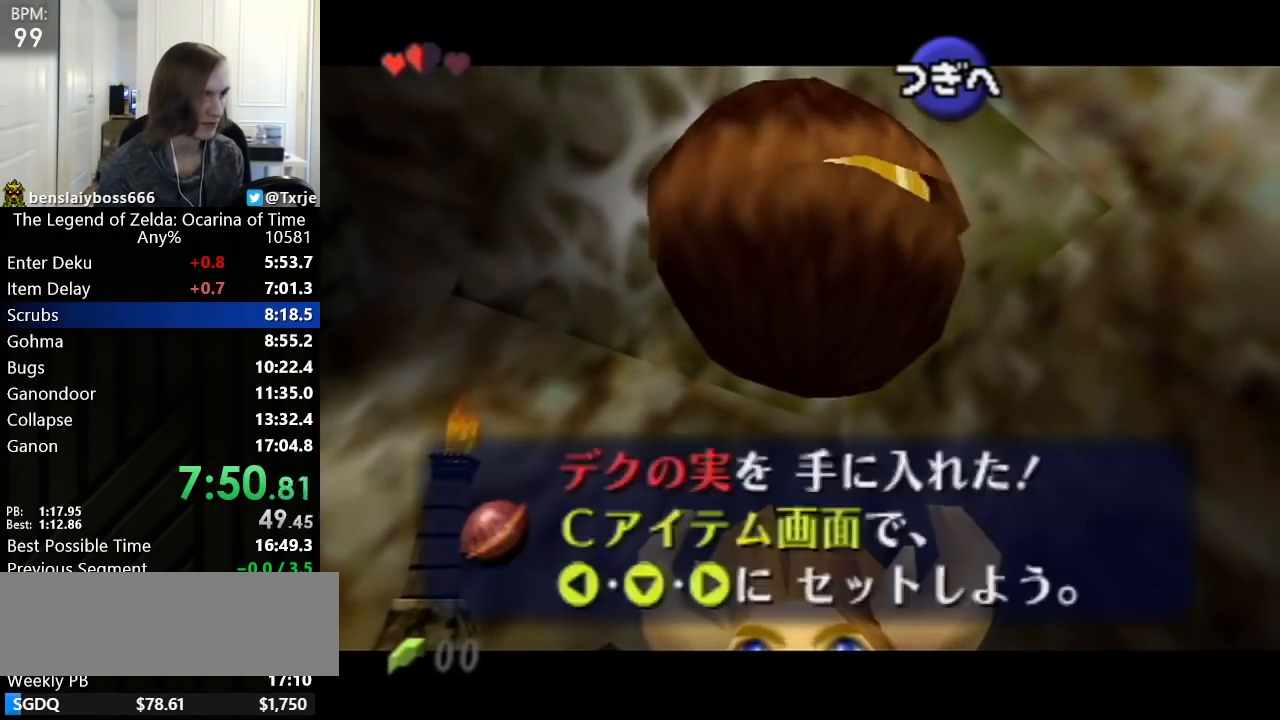
{"buttons": ["L1"], "left_stick": "center"}
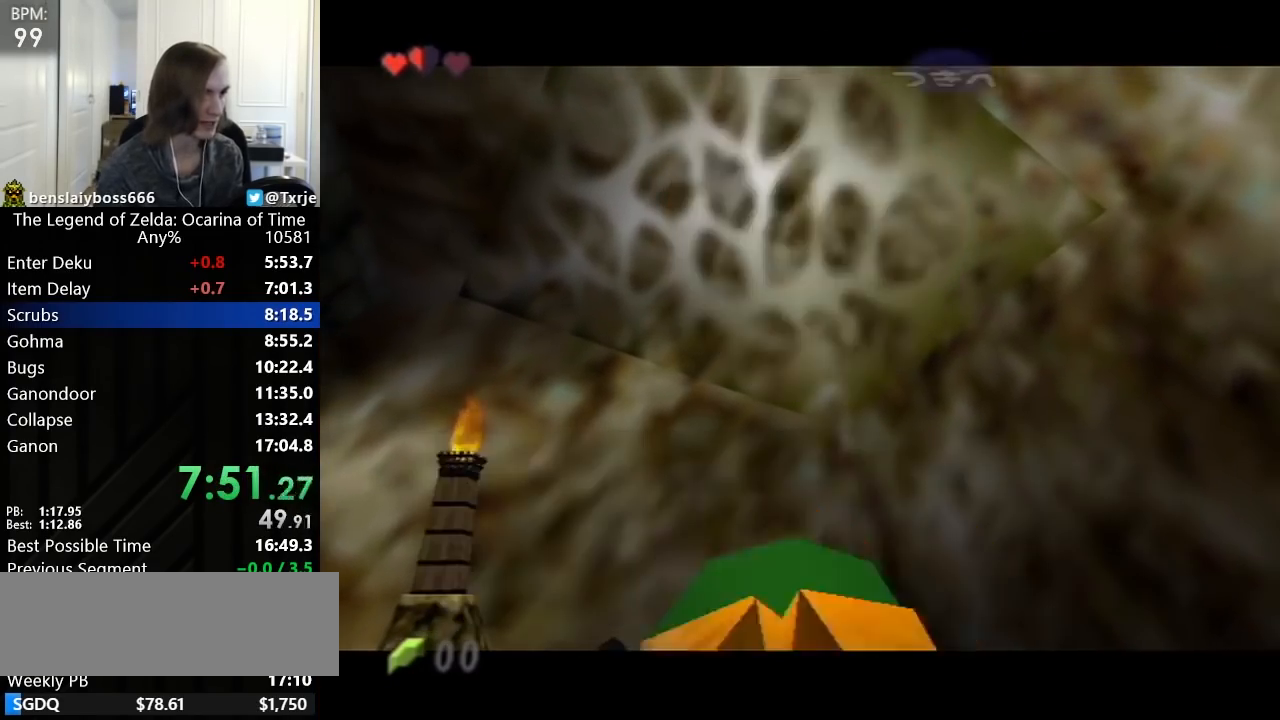
{"buttons": ["A", "L1"], "left_stick": "left"}
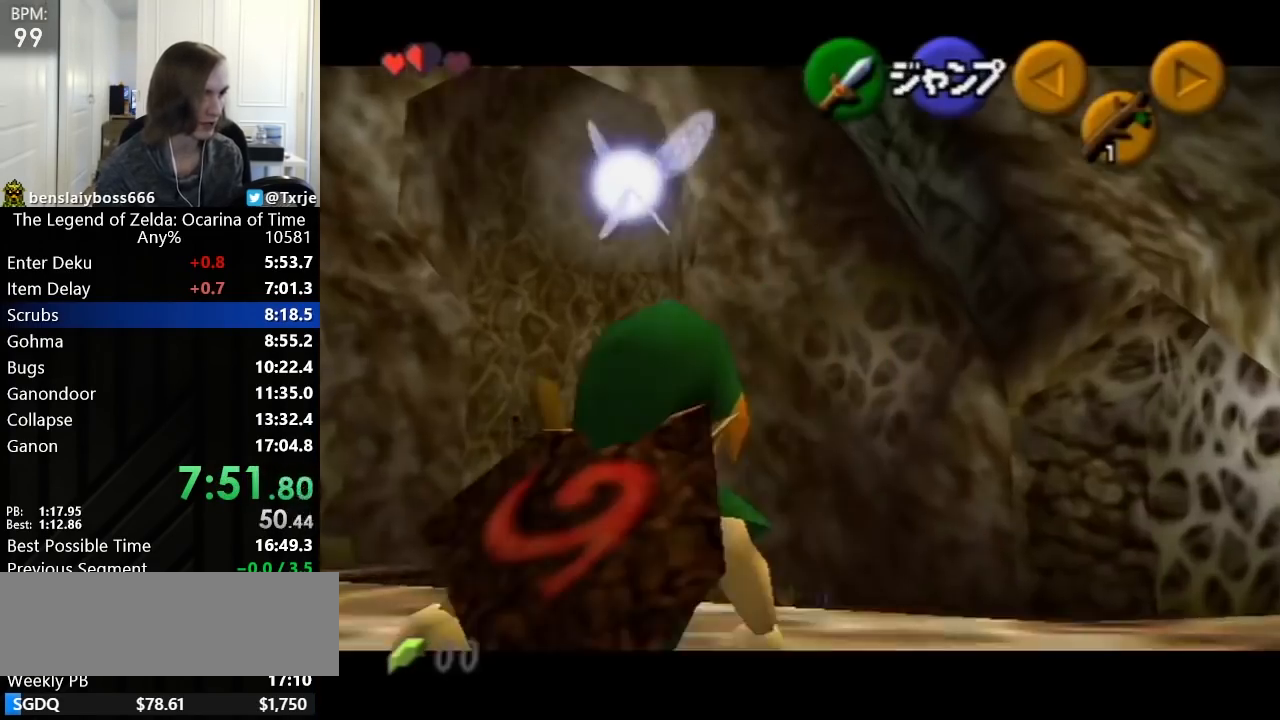
{"buttons": [], "left_stick": "center"}